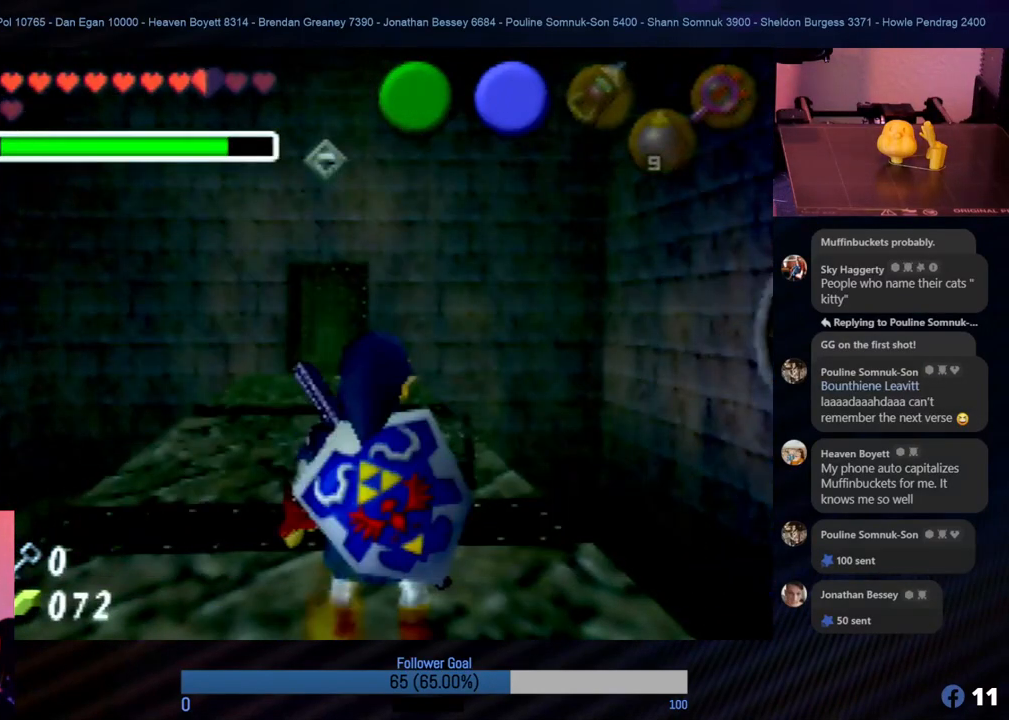
Gameplay with a controller (Nintendo layout); each line is a JSON object with the inputs held at the frame after it. "events" lists button and stick changes between this image and that frame as [ms after this image, input, new state], when the widget could be followed in between. Not read: L1 L3 R3.
{"buttons": [], "left_stick": "center", "events": []}
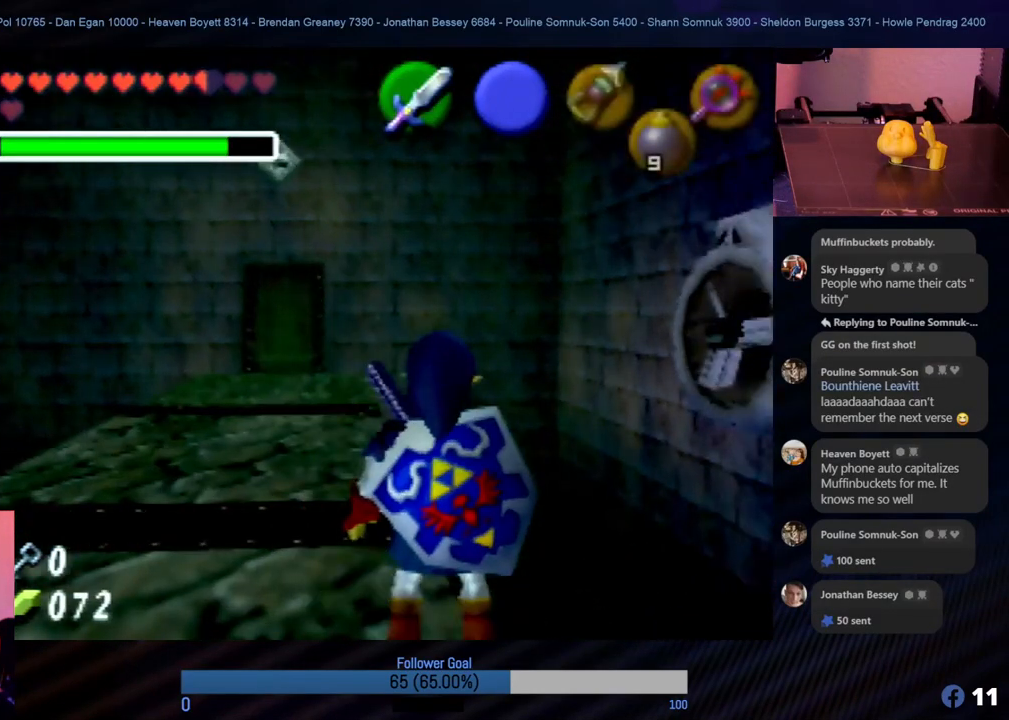
{"buttons": [], "left_stick": "center", "events": []}
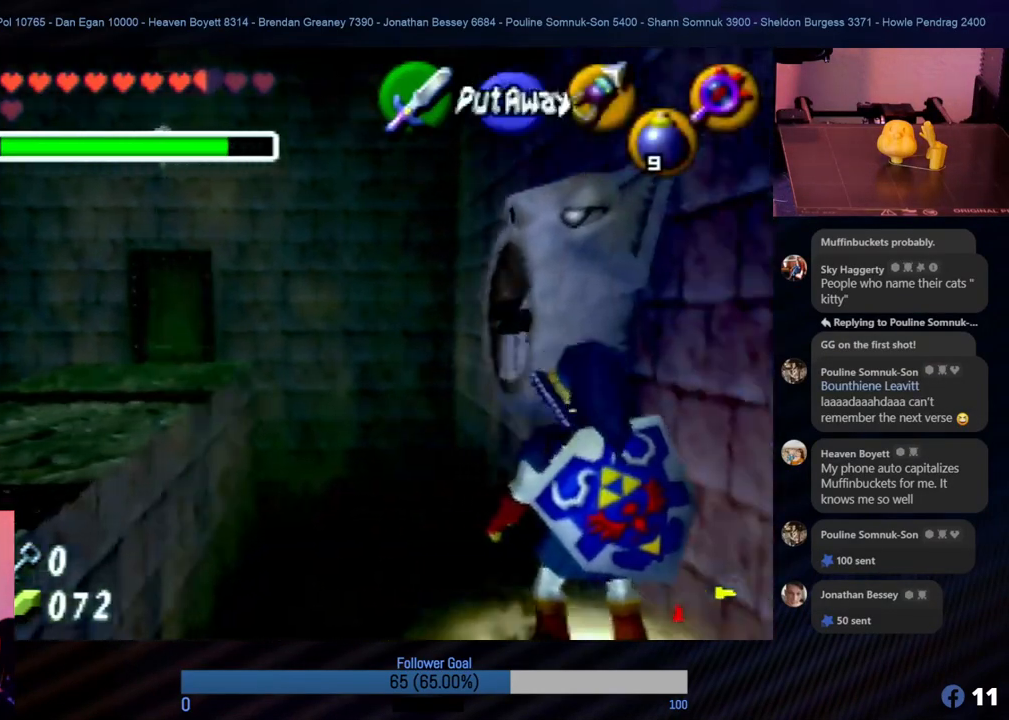
{"buttons": [], "left_stick": "left", "events": [[455, "left_stick", "left"]]}
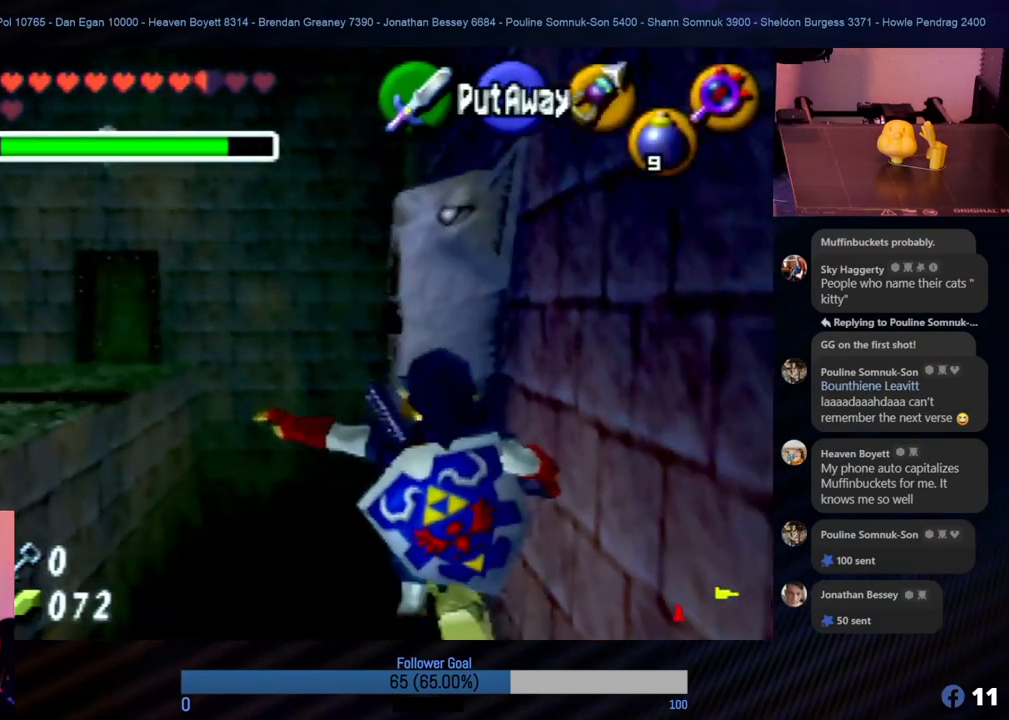
{"buttons": [], "left_stick": "left", "events": []}
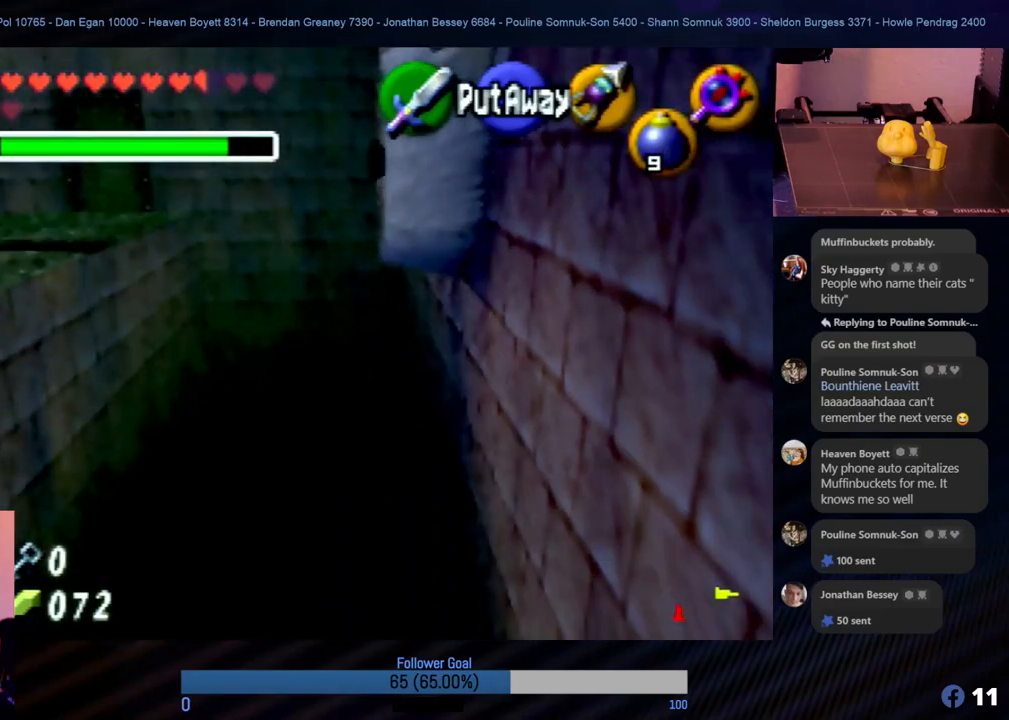
{"buttons": [], "left_stick": "center", "events": [[371, "left_stick", "center"]]}
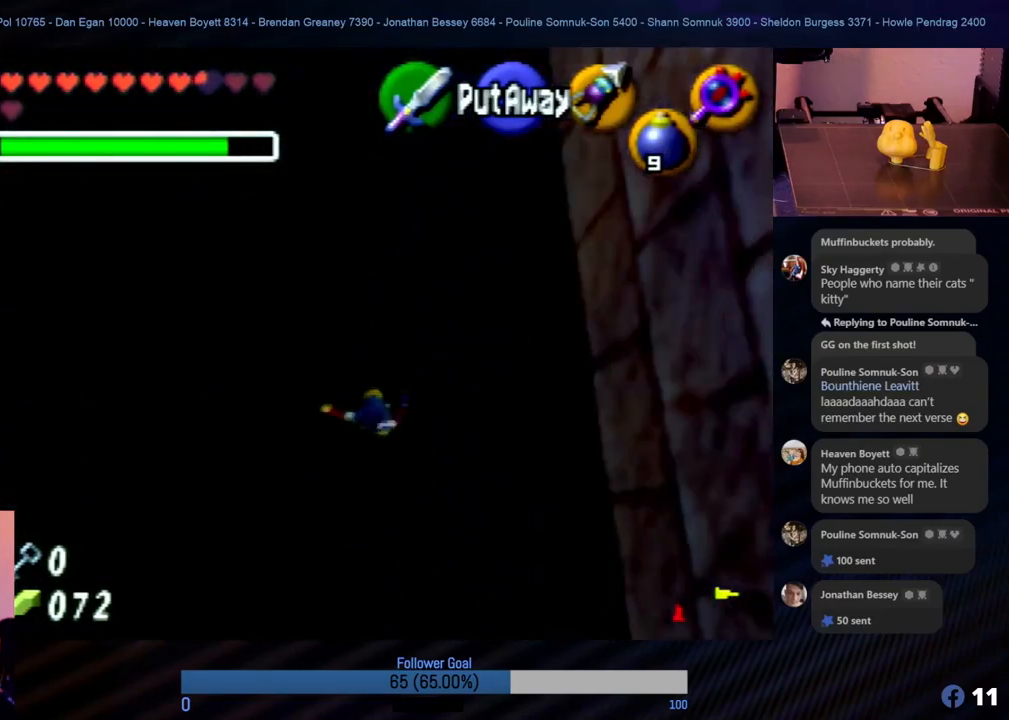
{"buttons": [], "left_stick": "center", "events": []}
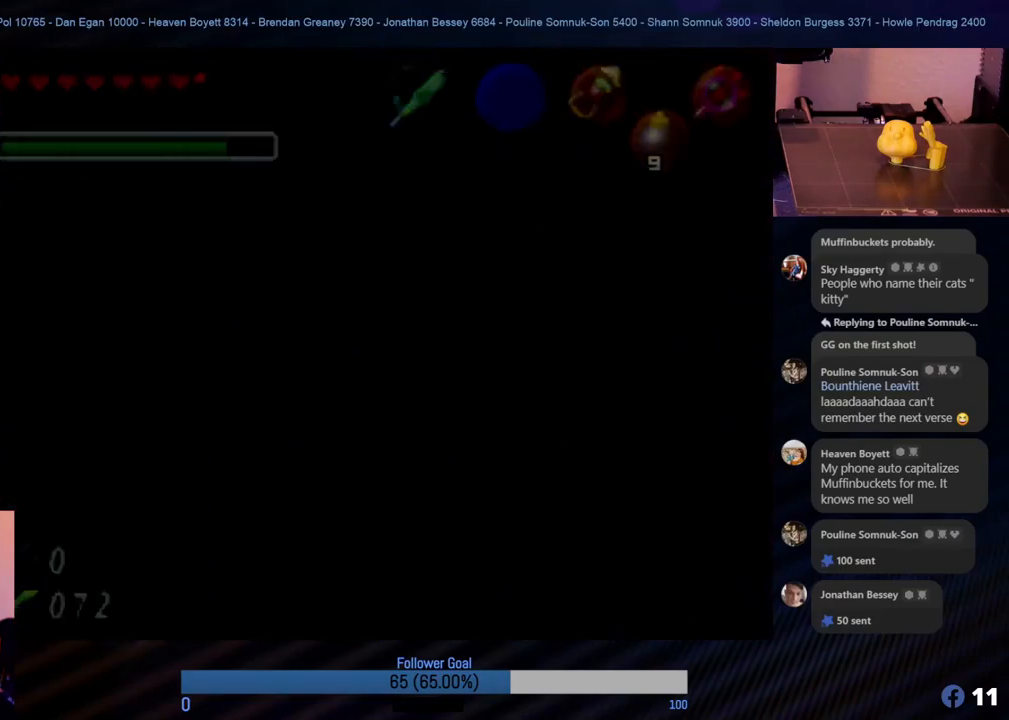
{"buttons": [], "left_stick": "center", "events": []}
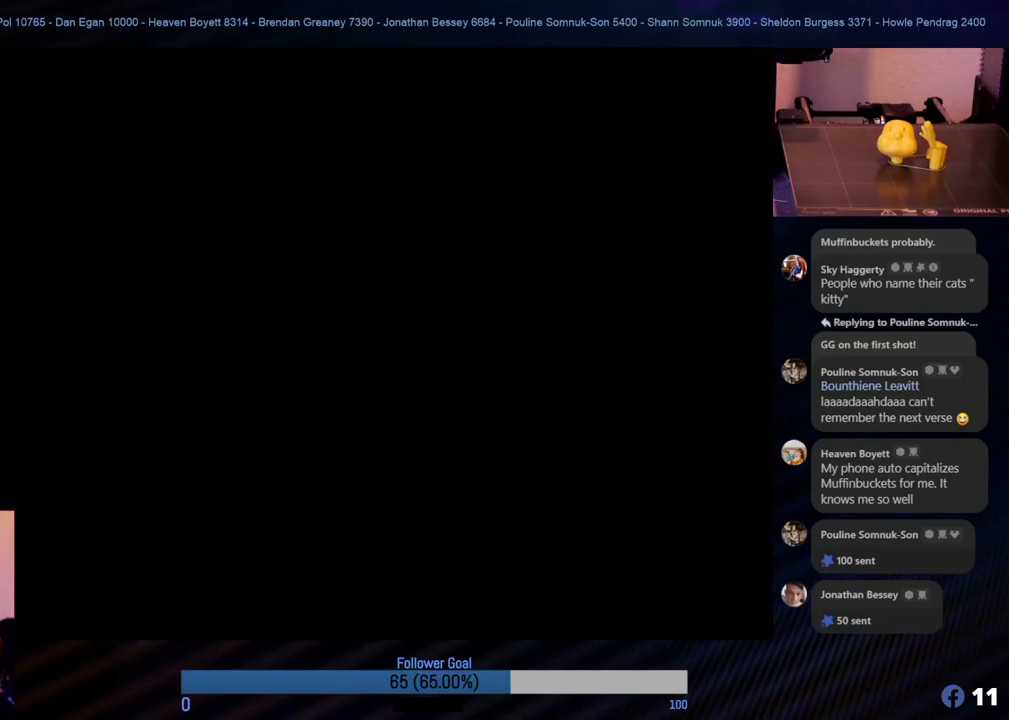
{"buttons": [], "left_stick": "center", "events": []}
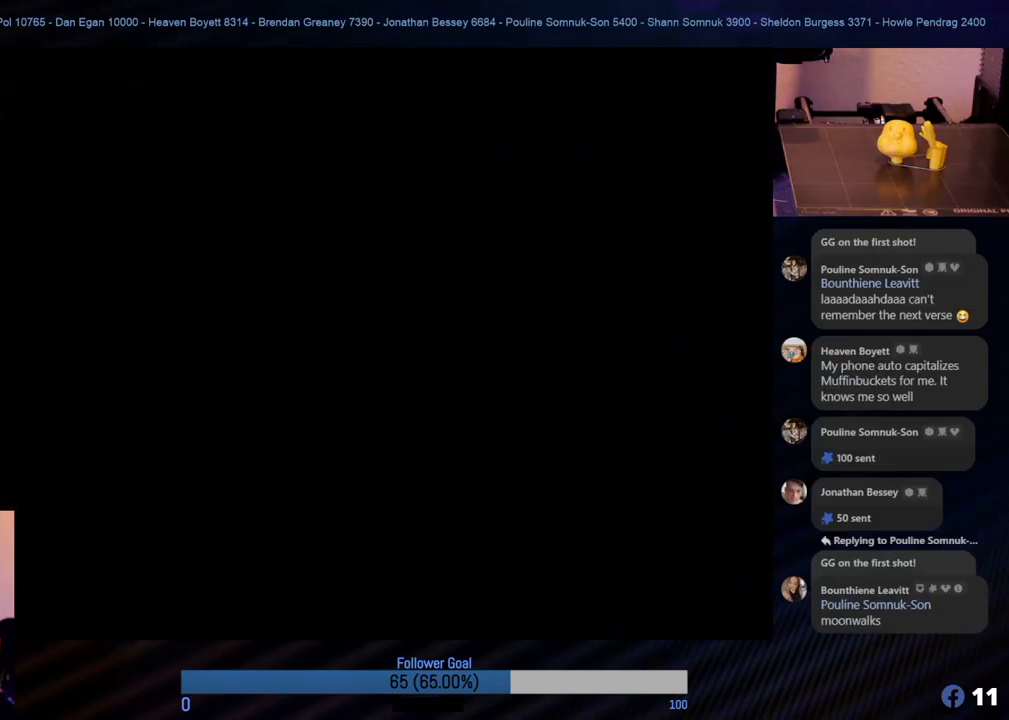
{"buttons": [], "left_stick": "center", "events": []}
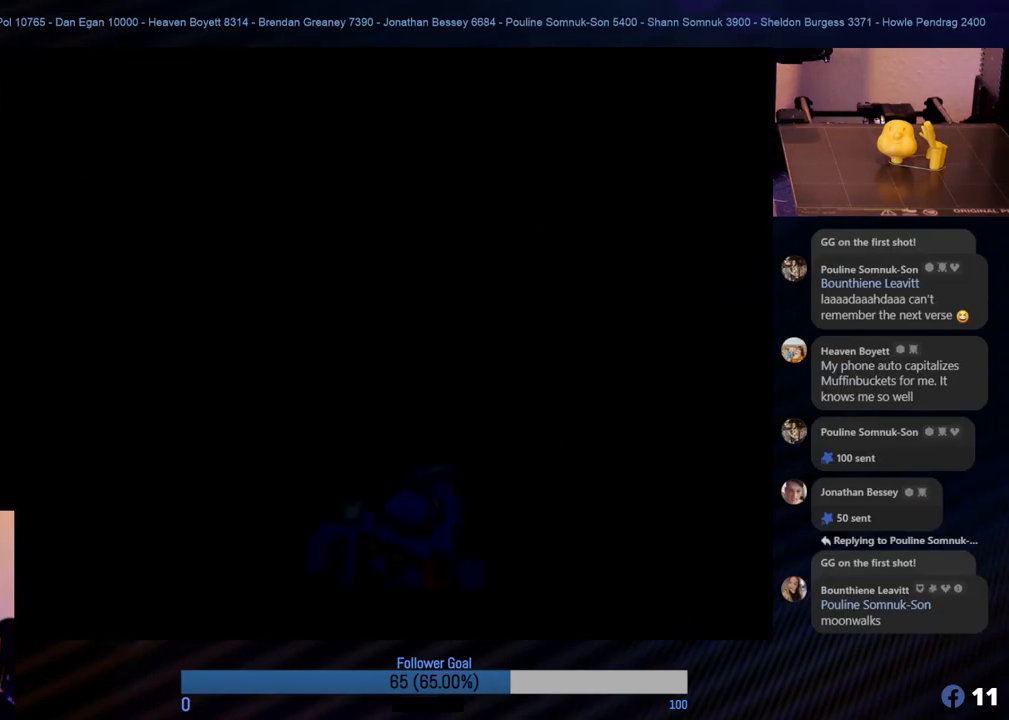
{"buttons": [], "left_stick": "center", "events": []}
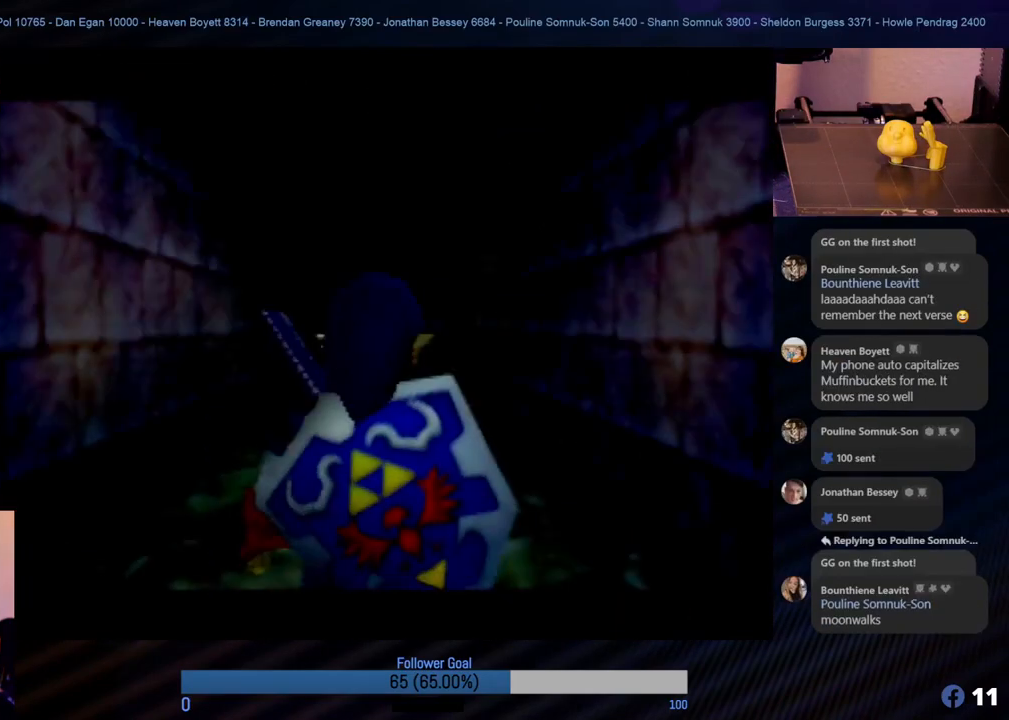
{"buttons": [], "left_stick": "up", "events": [[455, "left_stick", "up"]]}
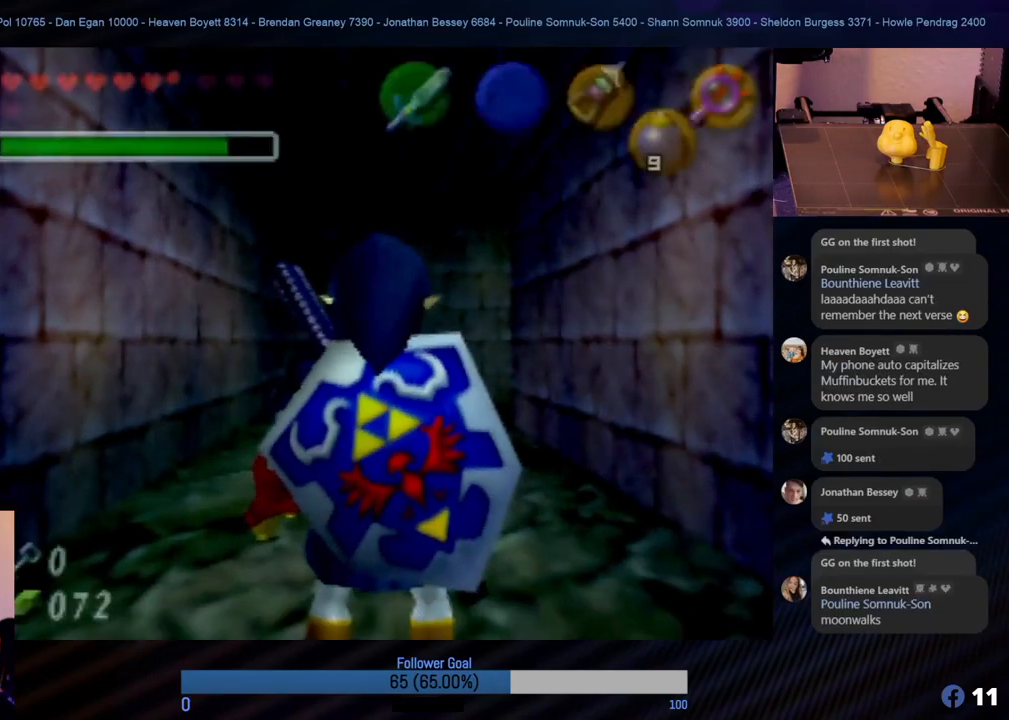
{"buttons": [], "left_stick": "up", "events": []}
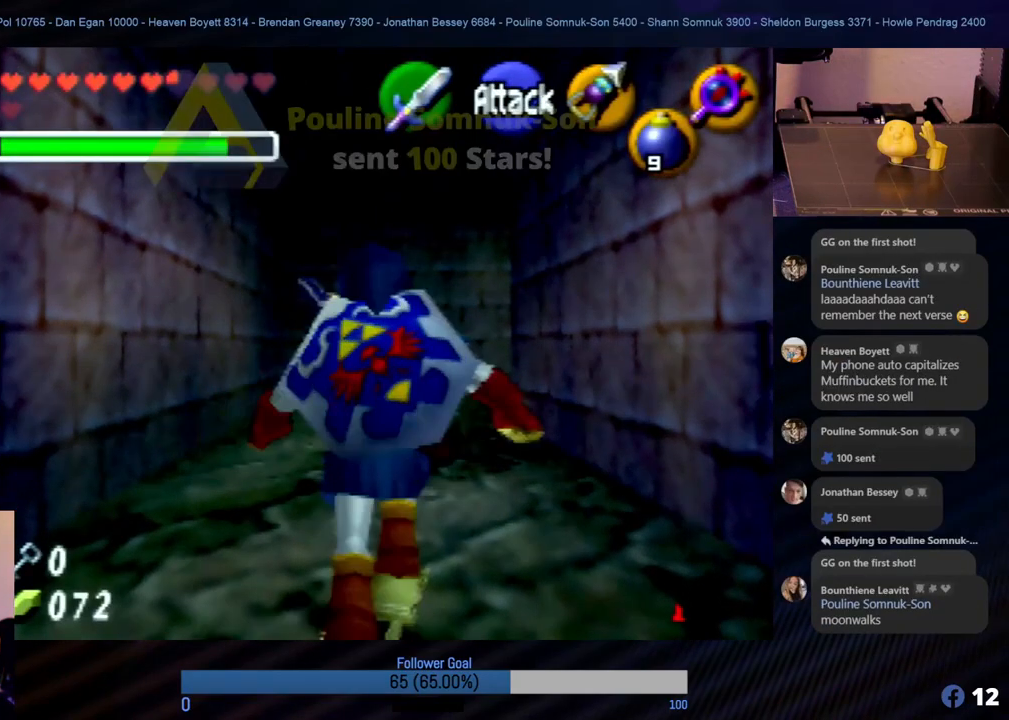
{"buttons": [], "left_stick": "up", "events": []}
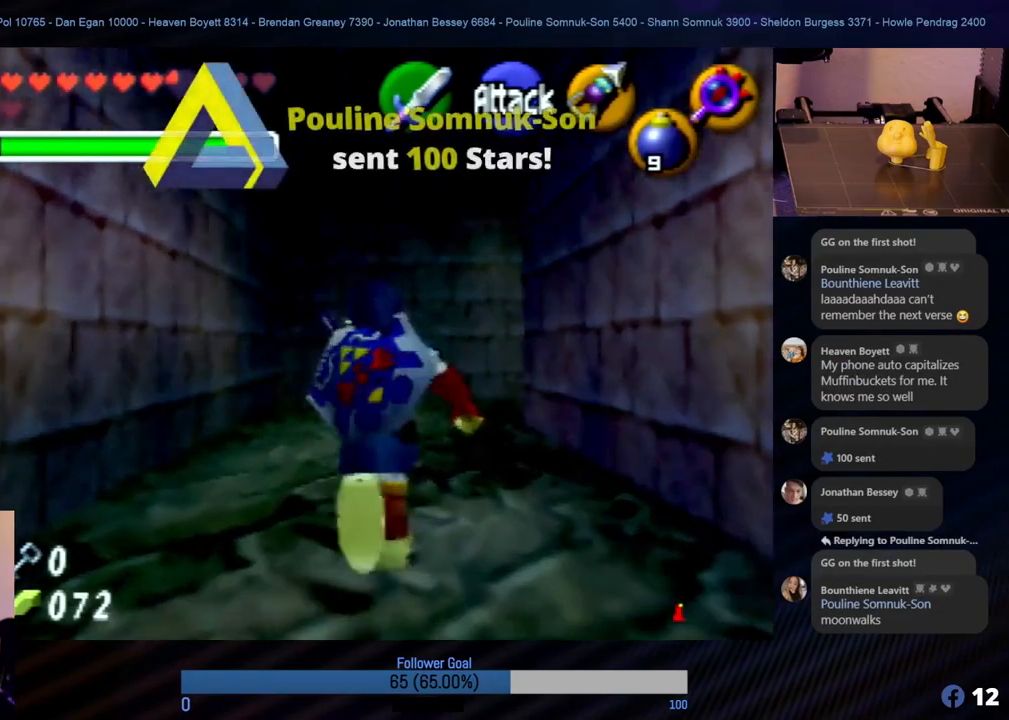
{"buttons": [], "left_stick": "center", "events": [[17, "START", "down"], [68, "left_stick", "center"], [219, "START", "up"]]}
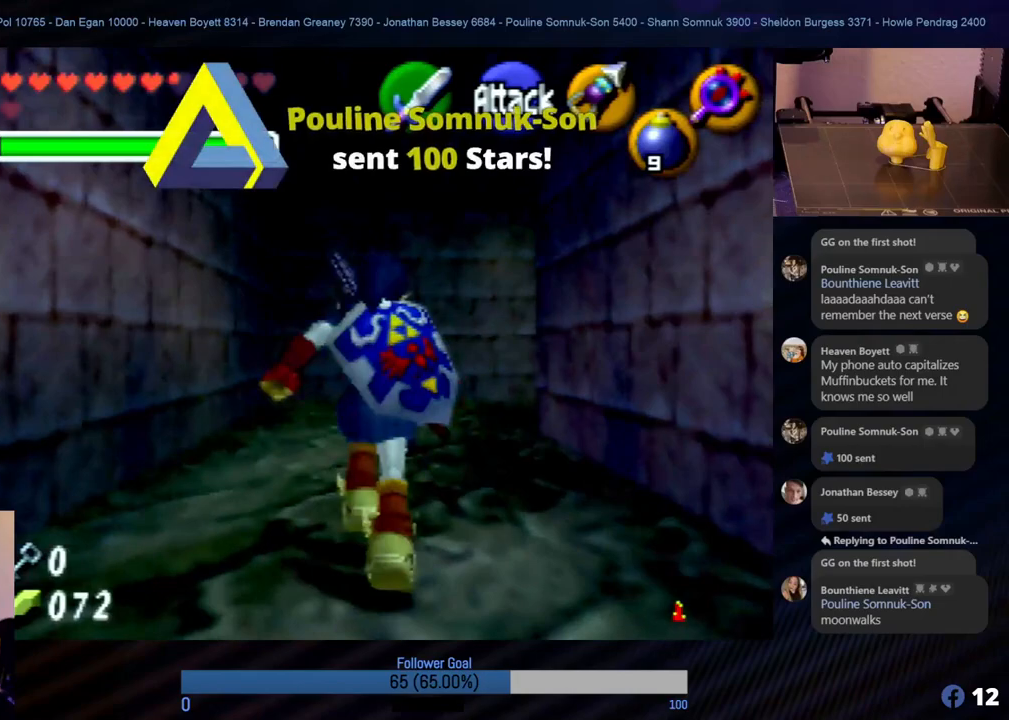
{"buttons": [], "left_stick": "center", "events": []}
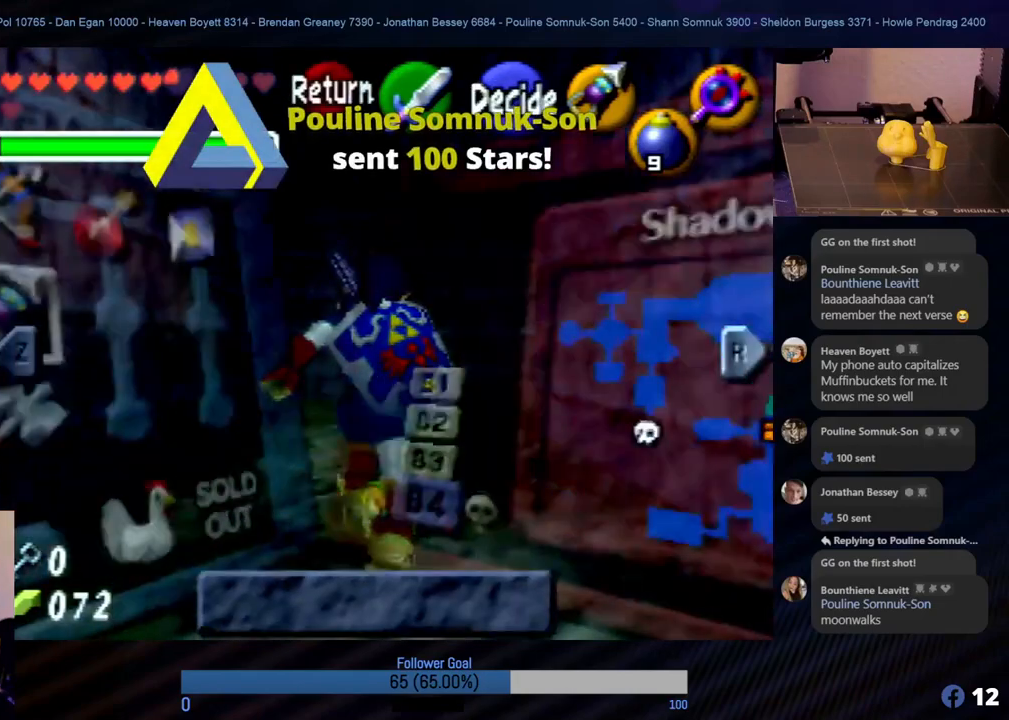
{"buttons": [], "left_stick": "center", "events": []}
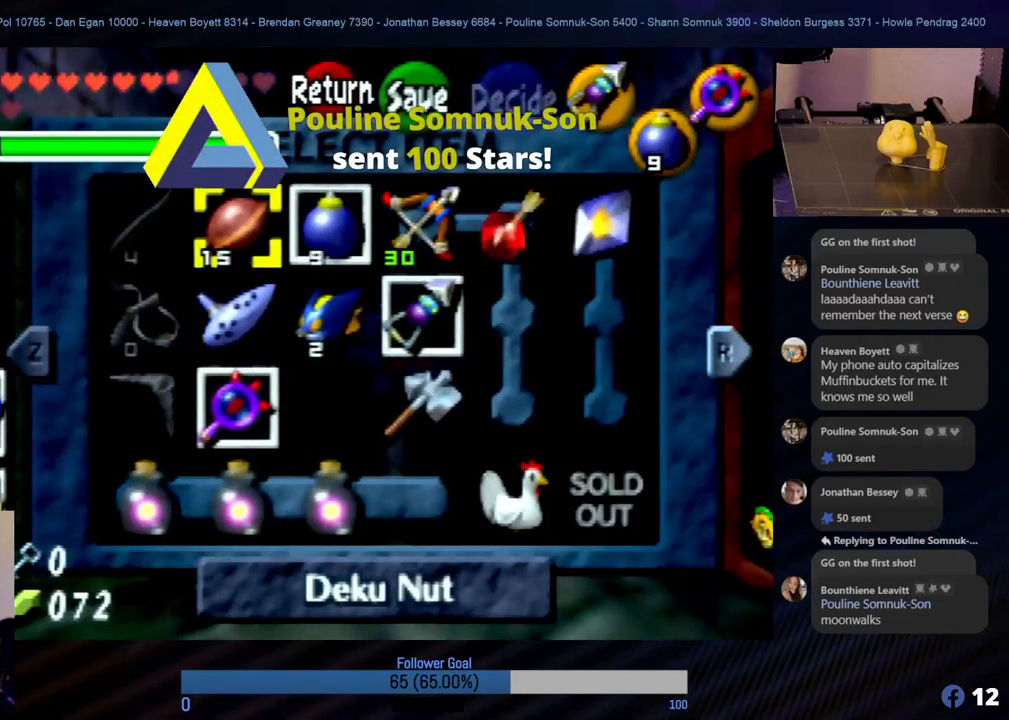
{"buttons": [], "left_stick": "center", "events": []}
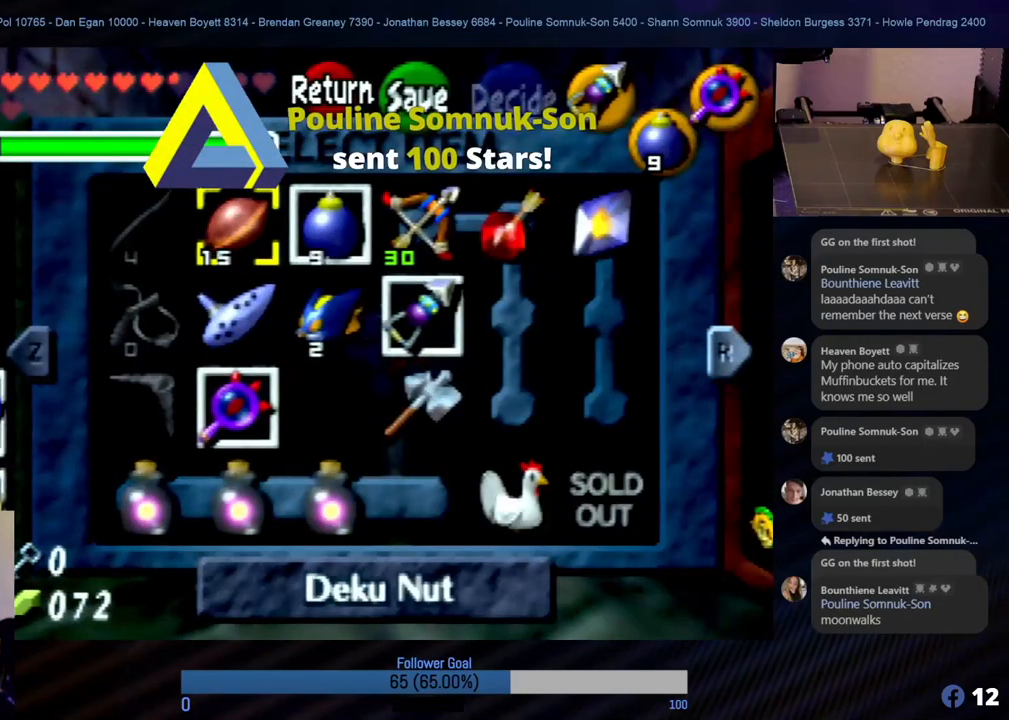
{"buttons": [], "left_stick": "center", "events": [[236, "R1", "down"], [371, "R1", "up"]]}
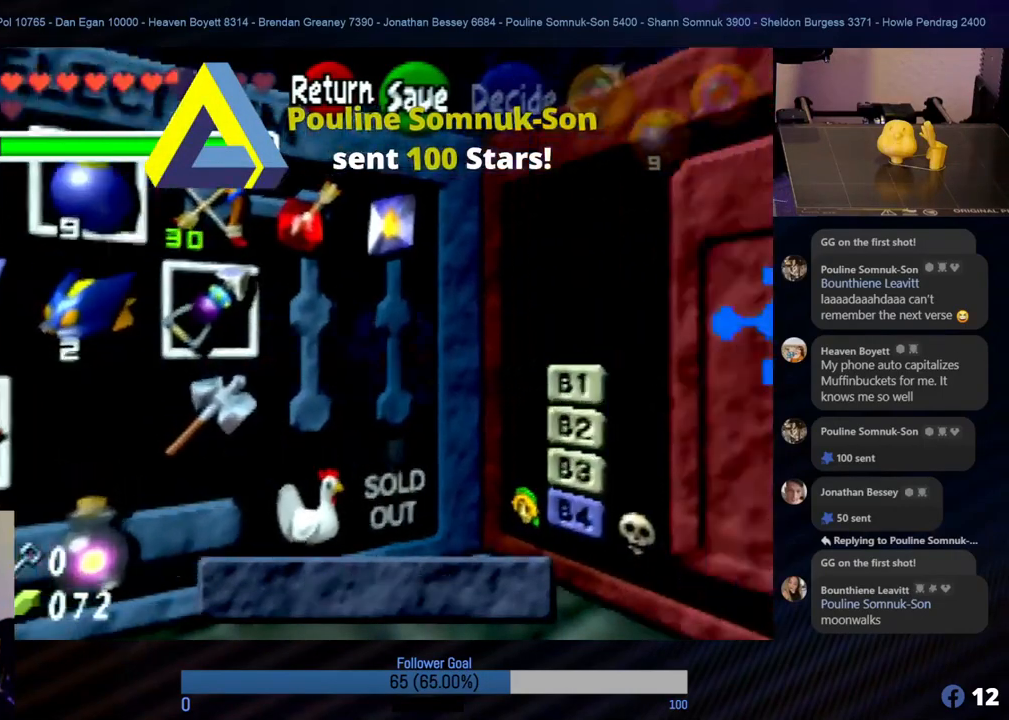
{"buttons": [], "left_stick": "center", "events": []}
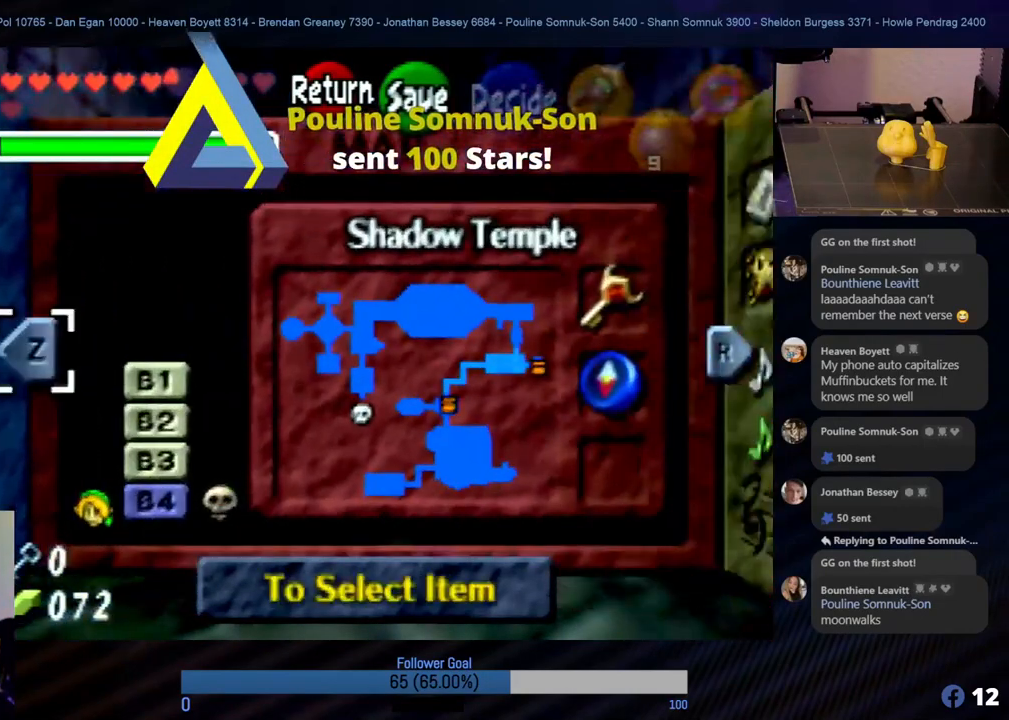
{"buttons": [], "left_stick": "center", "events": []}
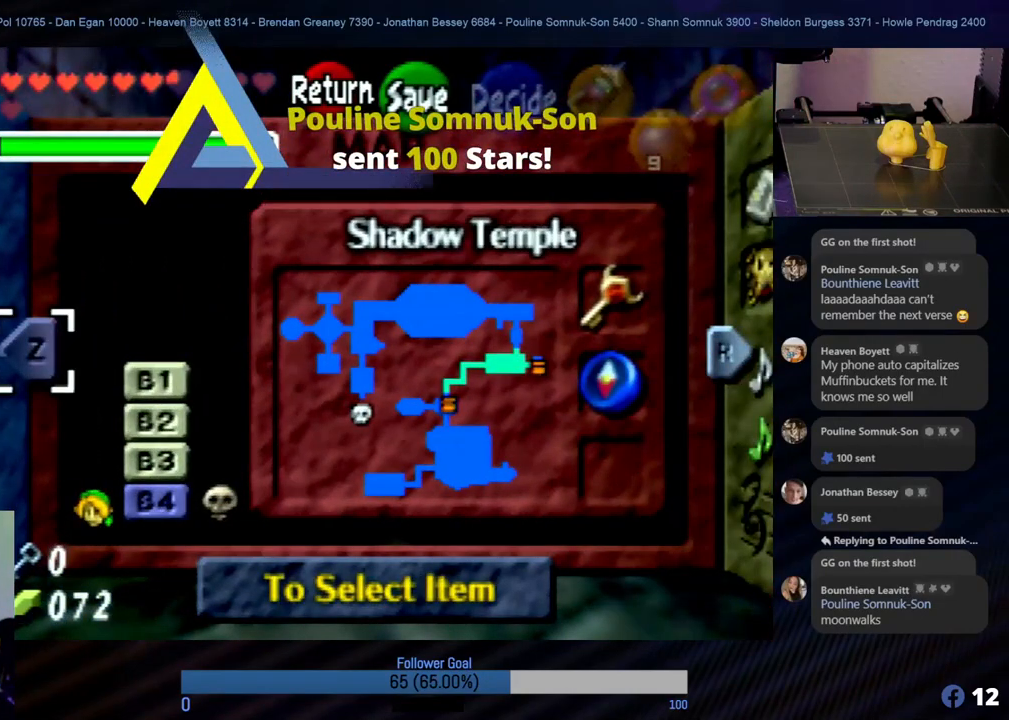
{"buttons": [], "left_stick": "center", "events": []}
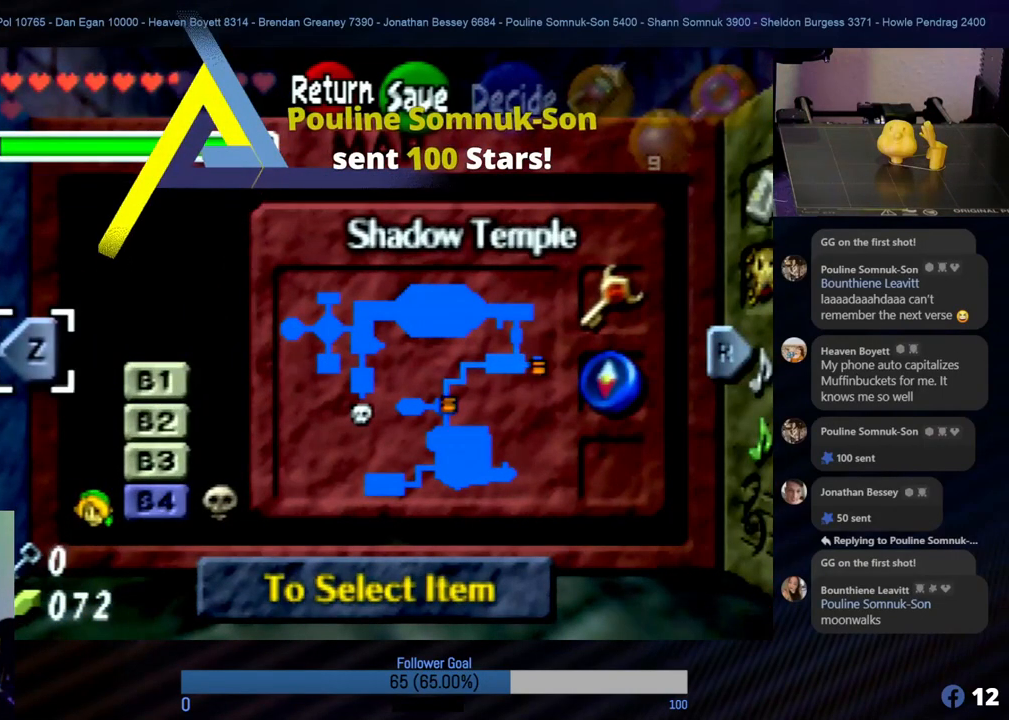
{"buttons": [], "left_stick": "center", "events": [[202, "R1", "down"], [320, "R1", "up"]]}
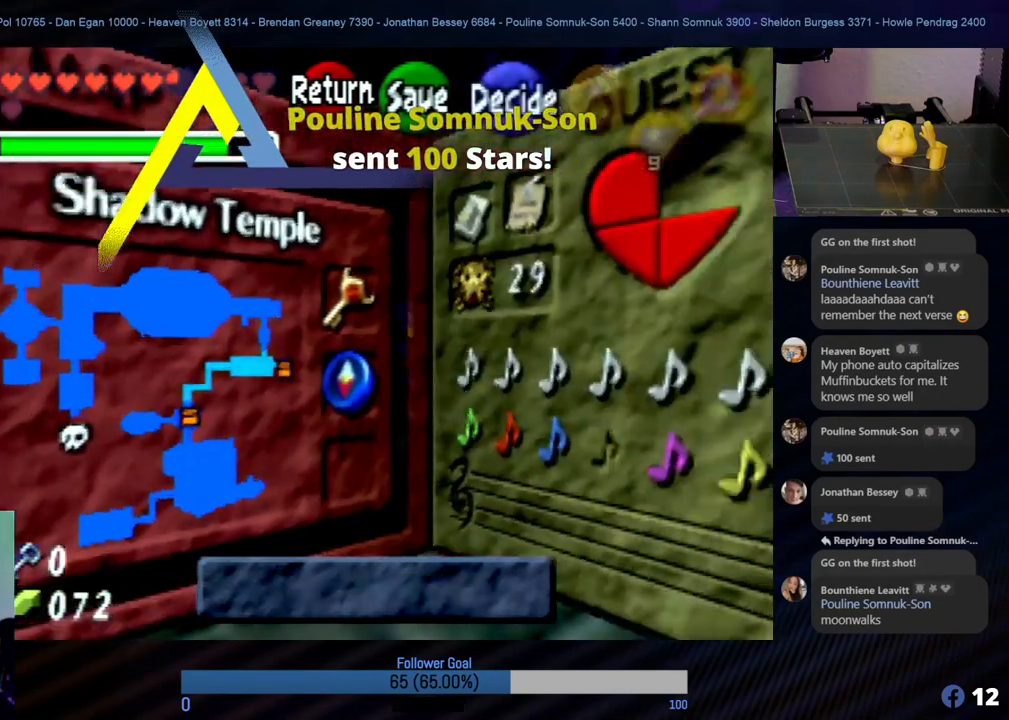
{"buttons": [], "left_stick": "center", "events": [[304, "R1", "down"], [473, "R1", "up"]]}
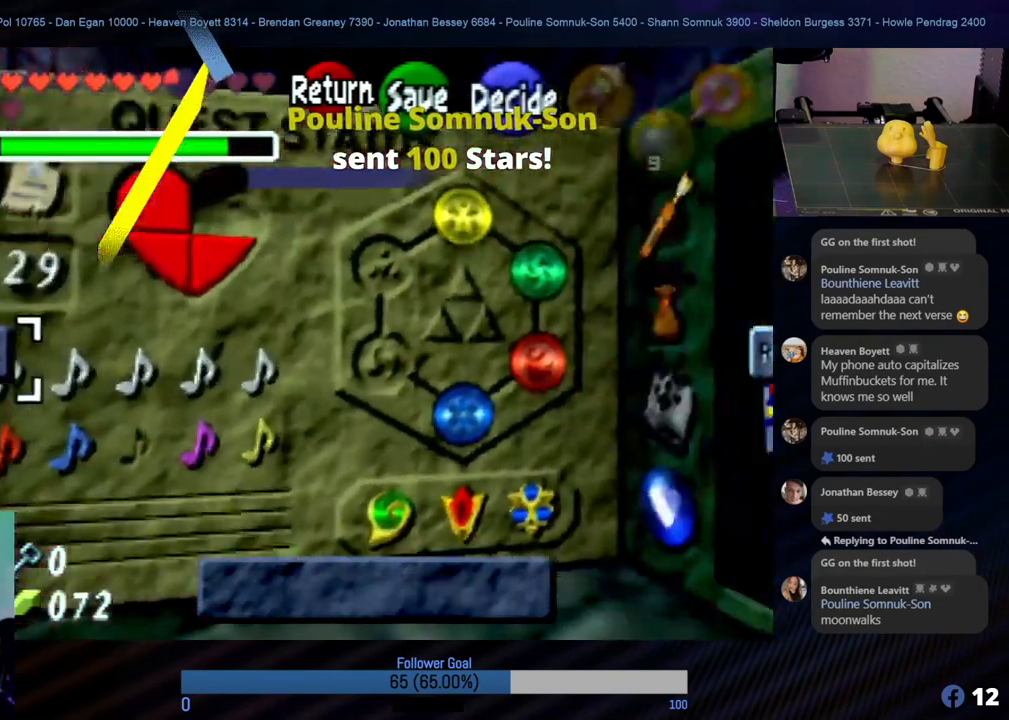
{"buttons": [], "left_stick": "center", "events": []}
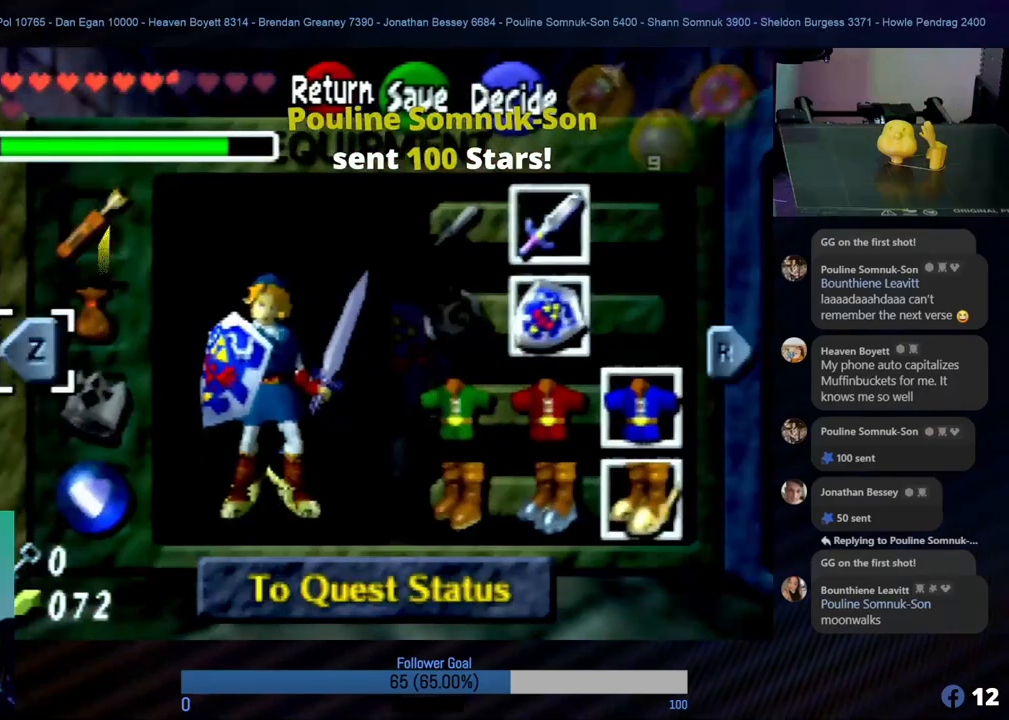
{"buttons": [], "left_stick": "center", "events": [[17, "left_stick", "right"], [169, "left_stick", "center"], [287, "left_stick", "right"], [439, "left_stick", "center"]]}
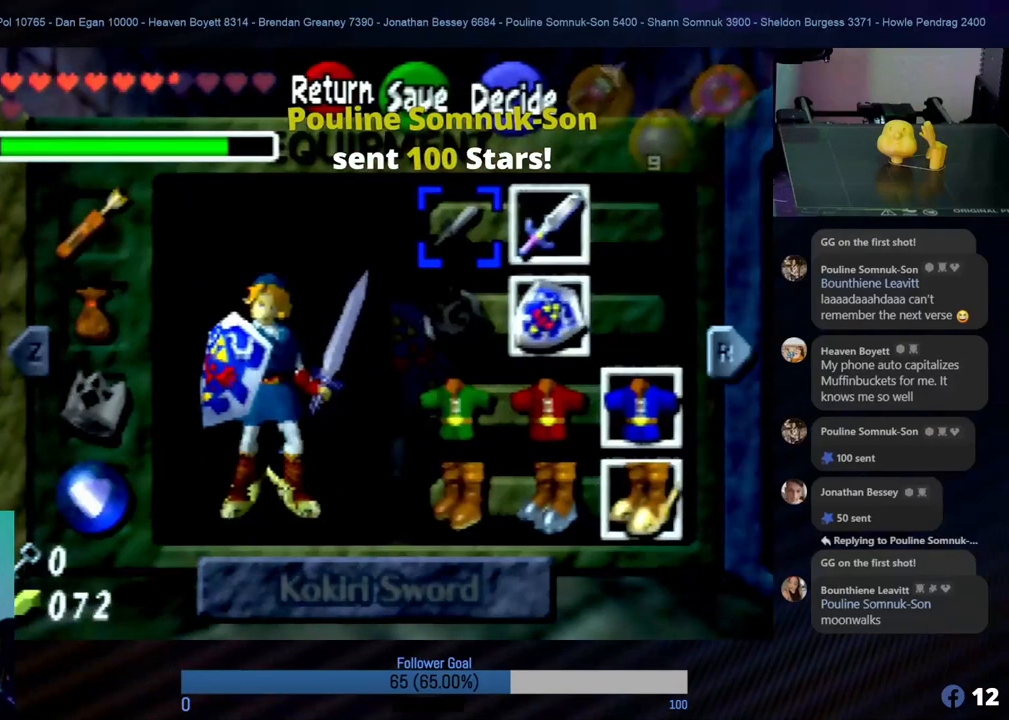
{"buttons": [], "left_stick": "center", "events": [[51, "left_stick", "right"], [186, "left_stick", "center"]]}
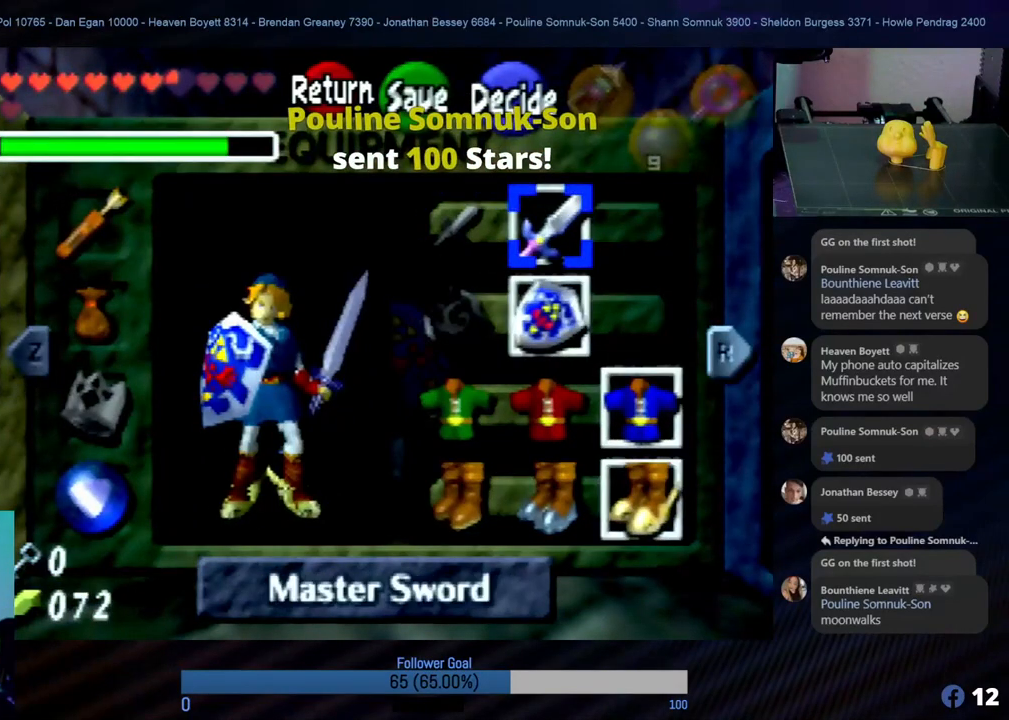
{"buttons": [], "left_stick": "down", "events": [[68, "left_stick", "down"], [202, "left_stick", "center"], [304, "left_stick", "down"], [405, "left_stick", "center"], [506, "left_stick", "down"]]}
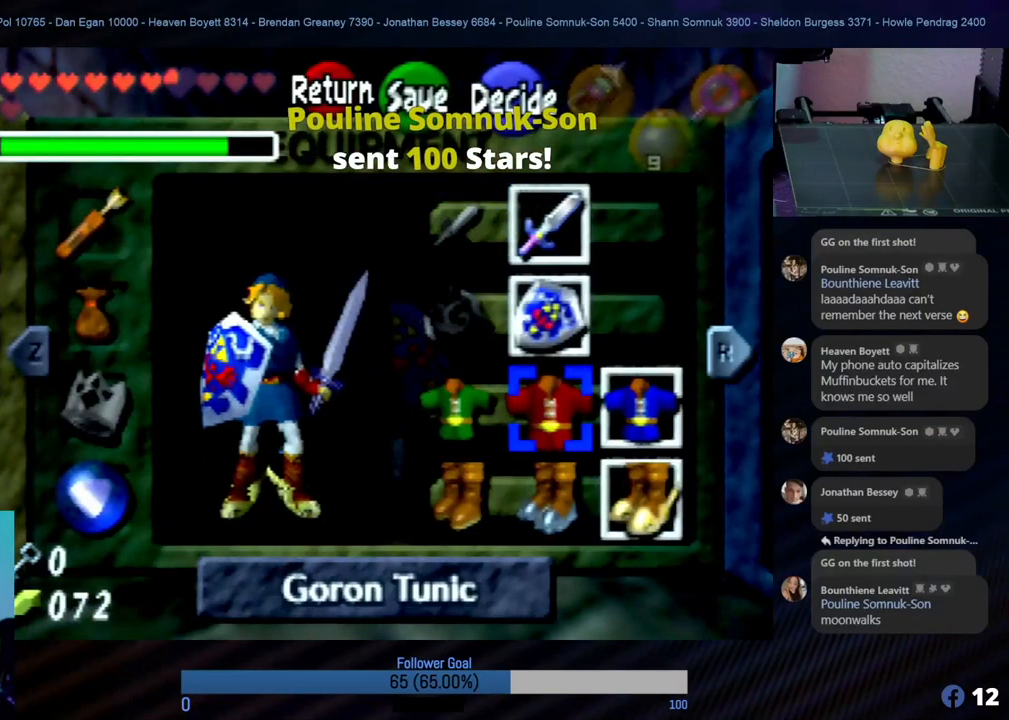
{"buttons": [], "left_stick": "center", "events": [[84, "left_stick", "center"], [337, "A", "down"], [489, "A", "up"]]}